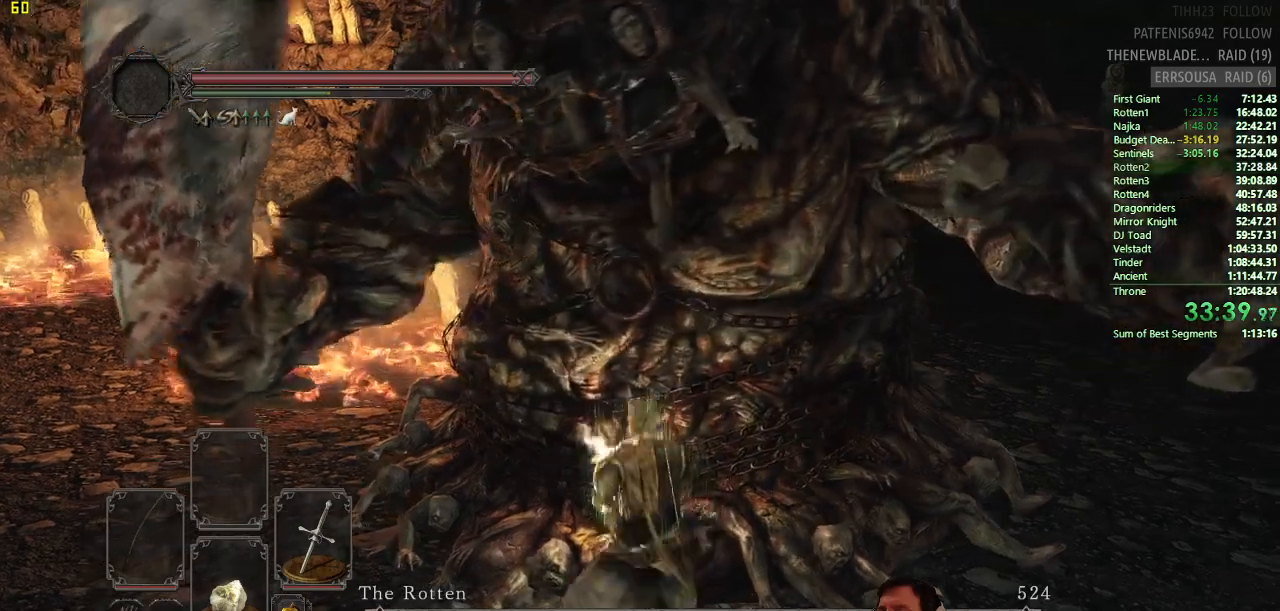
Gameplay with a controller (PlayStation layout); each line is a JSON object with the inputs held at the frame after it. "button_events" lists button changes between this image and that frame as [ms after this image, input, new state], when the widget could be followed in between (sticks are given only as held states). Not read: L3 R1 R3.
{"buttons": [], "left_stick": "down-left", "right_stick": "center", "button_events": []}
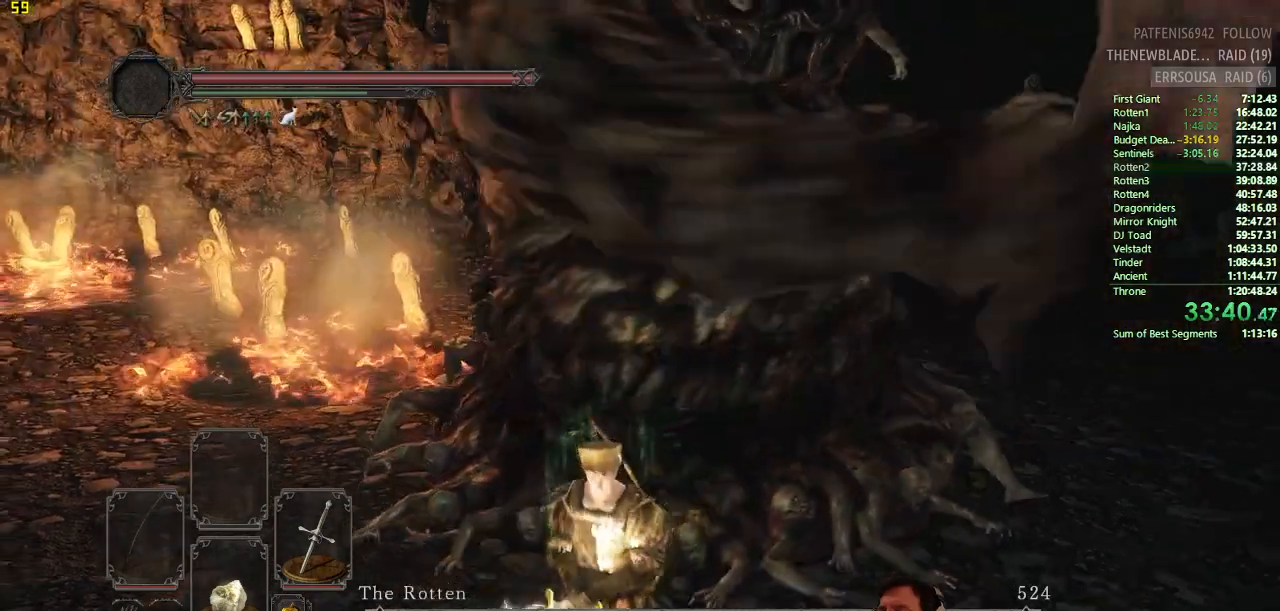
{"buttons": ["CIRCLE"], "left_stick": "down-left", "right_stick": "center", "button_events": [[500, "CIRCLE", "down"]]}
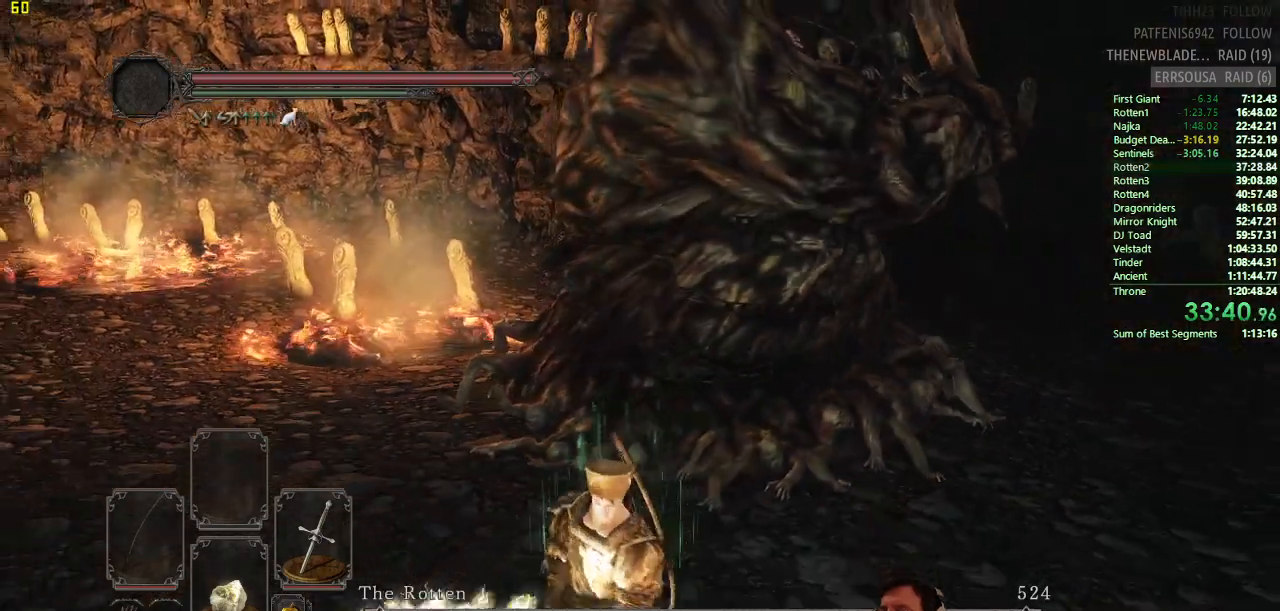
{"buttons": ["CIRCLE"], "left_stick": "up", "right_stick": "center", "button_events": []}
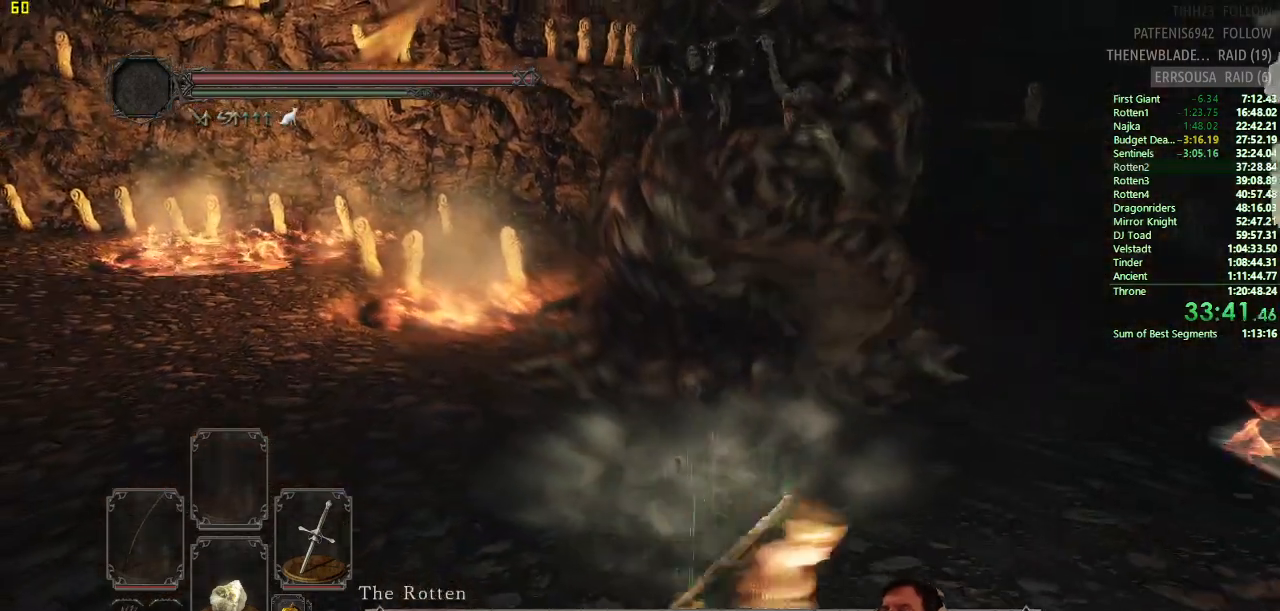
{"buttons": [], "left_stick": "up", "right_stick": "center", "button_events": [[317, "CIRCLE", "up"]]}
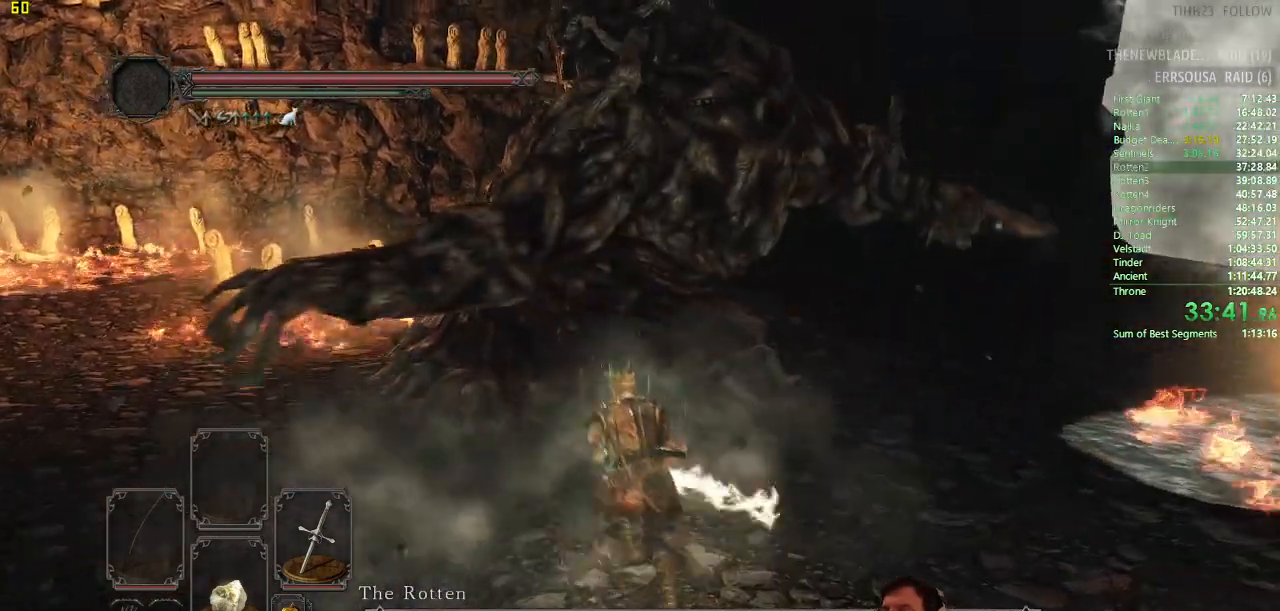
{"buttons": [], "left_stick": "up", "right_stick": "center", "button_events": []}
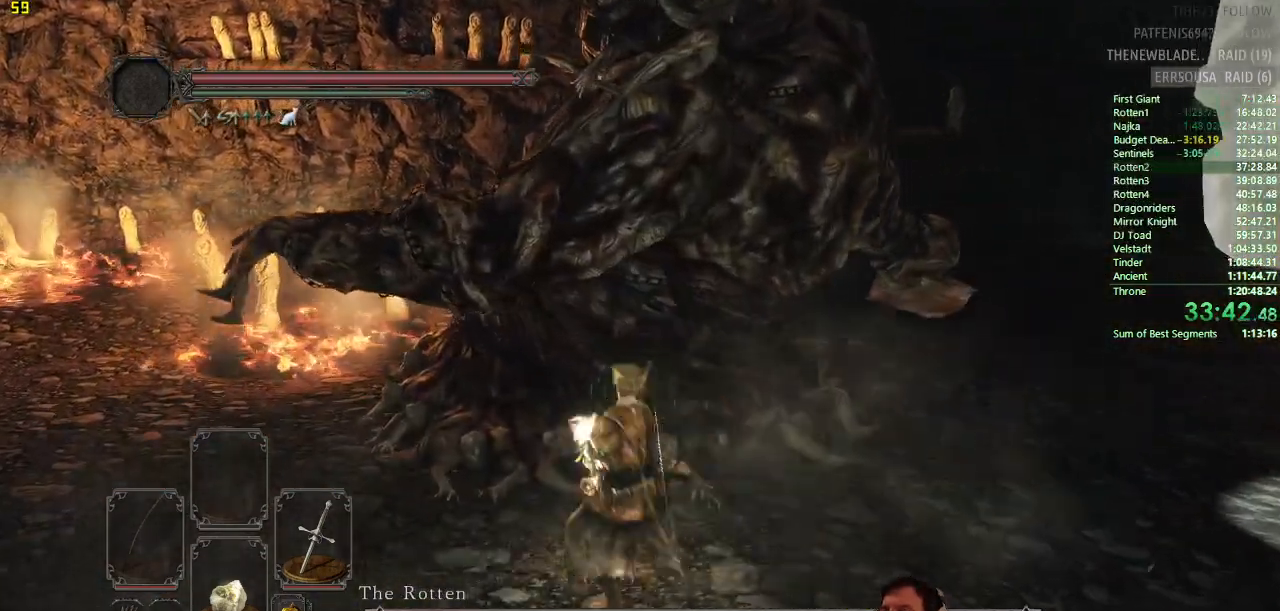
{"buttons": [], "left_stick": "up", "right_stick": "center", "button_events": []}
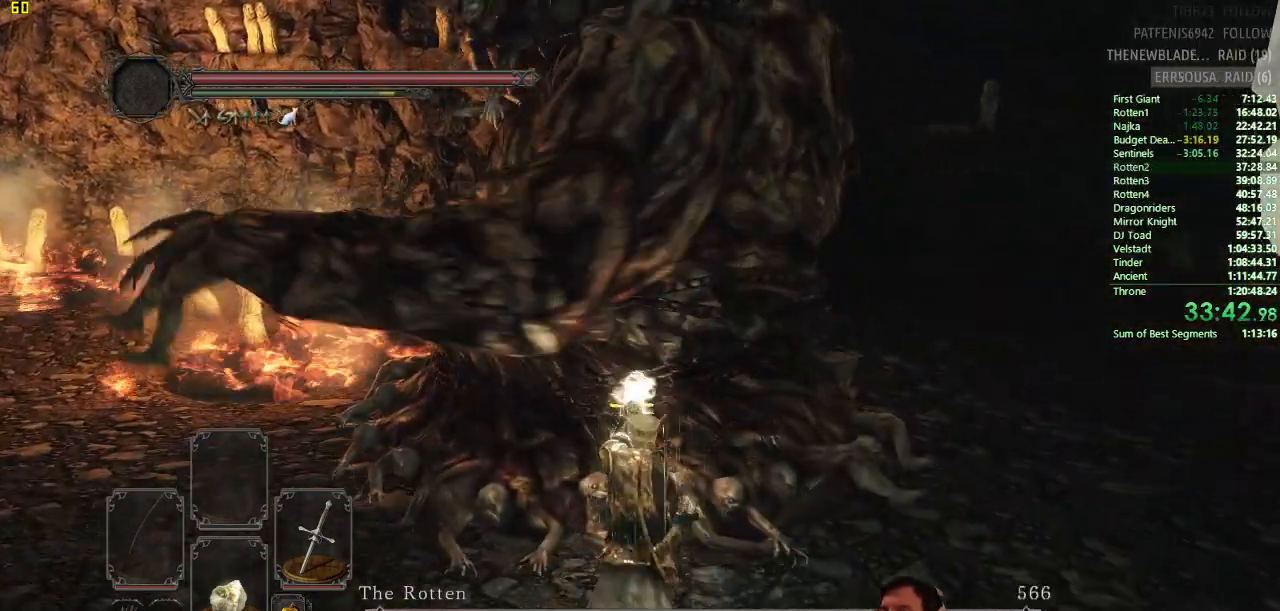
{"buttons": [], "left_stick": "up", "right_stick": "center", "button_events": []}
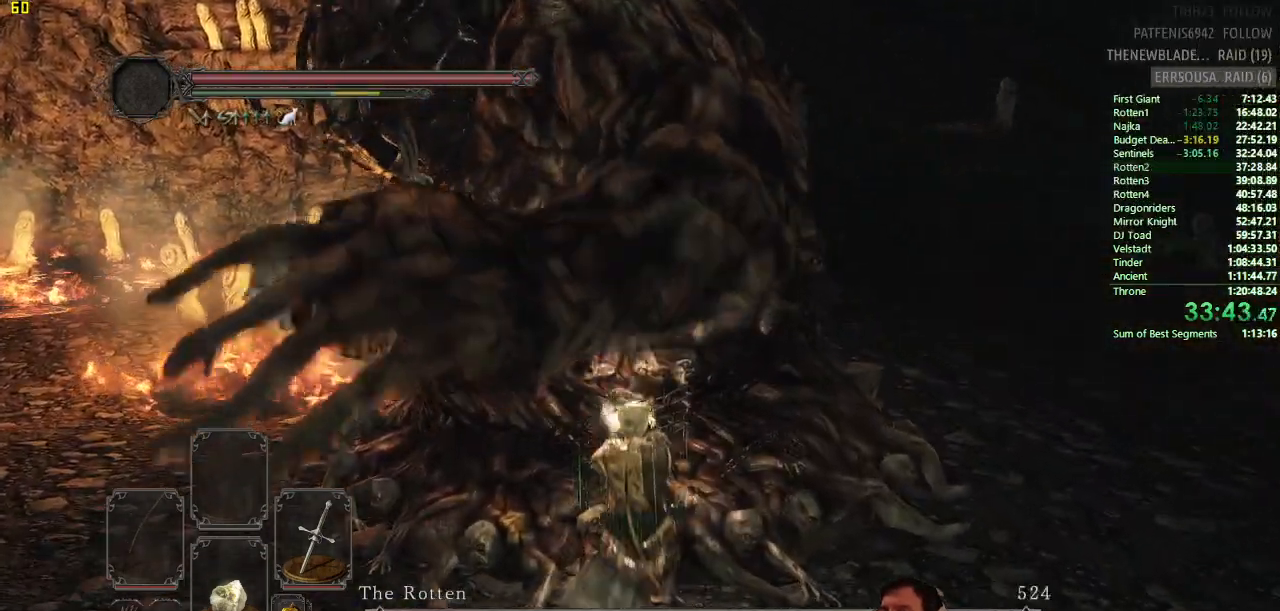
{"buttons": [], "left_stick": "center", "right_stick": "center", "button_events": []}
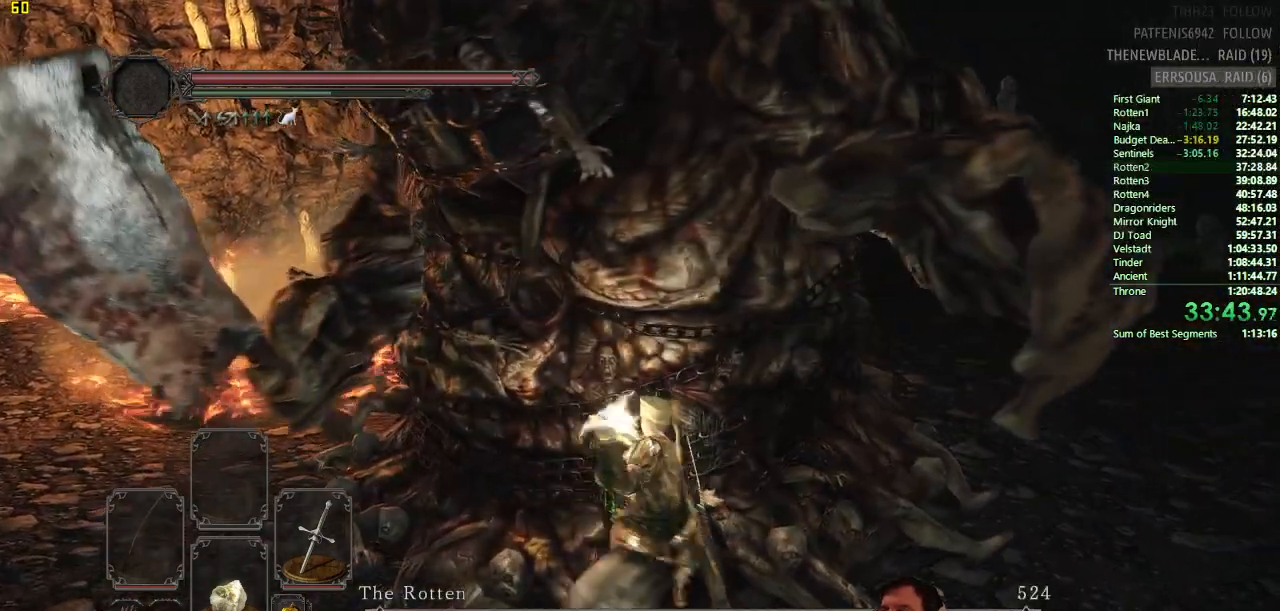
{"buttons": [], "left_stick": "down", "right_stick": "center", "button_events": []}
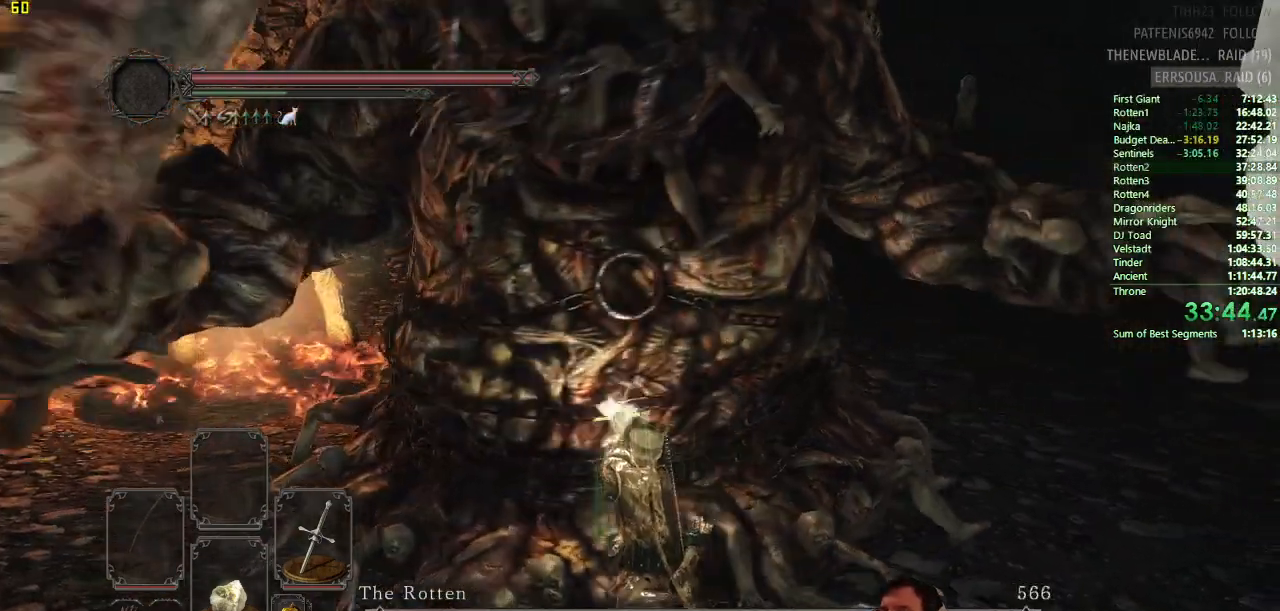
{"buttons": [], "left_stick": "down", "right_stick": "center", "button_events": []}
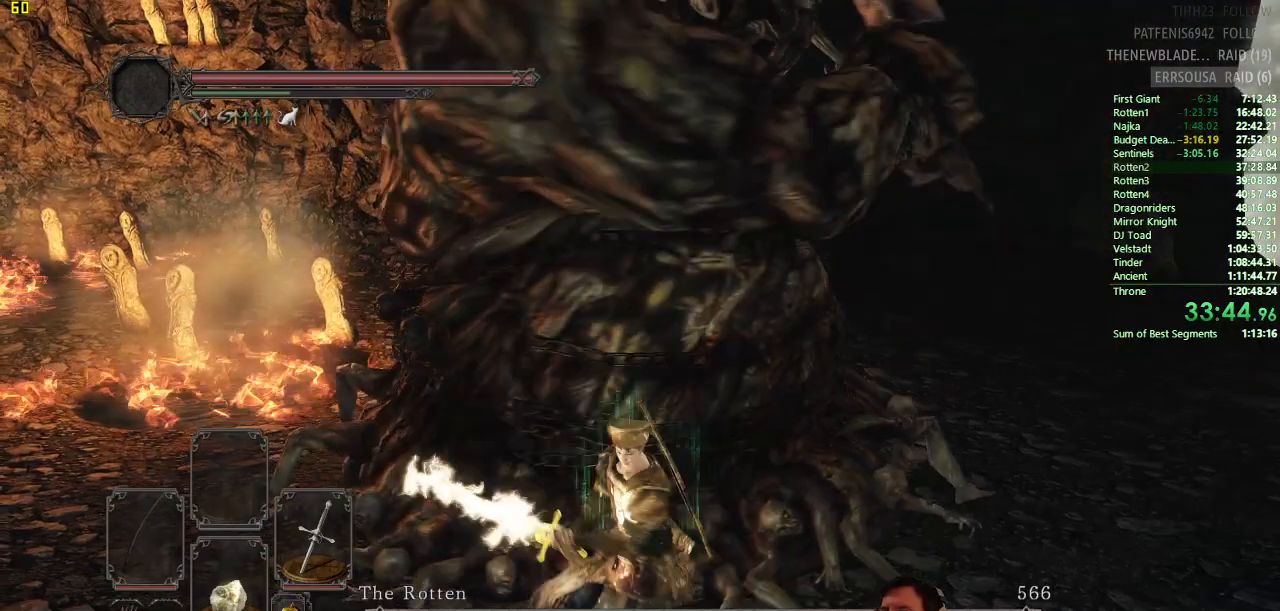
{"buttons": [], "left_stick": "down", "right_stick": "center", "button_events": [[301, "CIRCLE", "down"], [434, "CIRCLE", "up"]]}